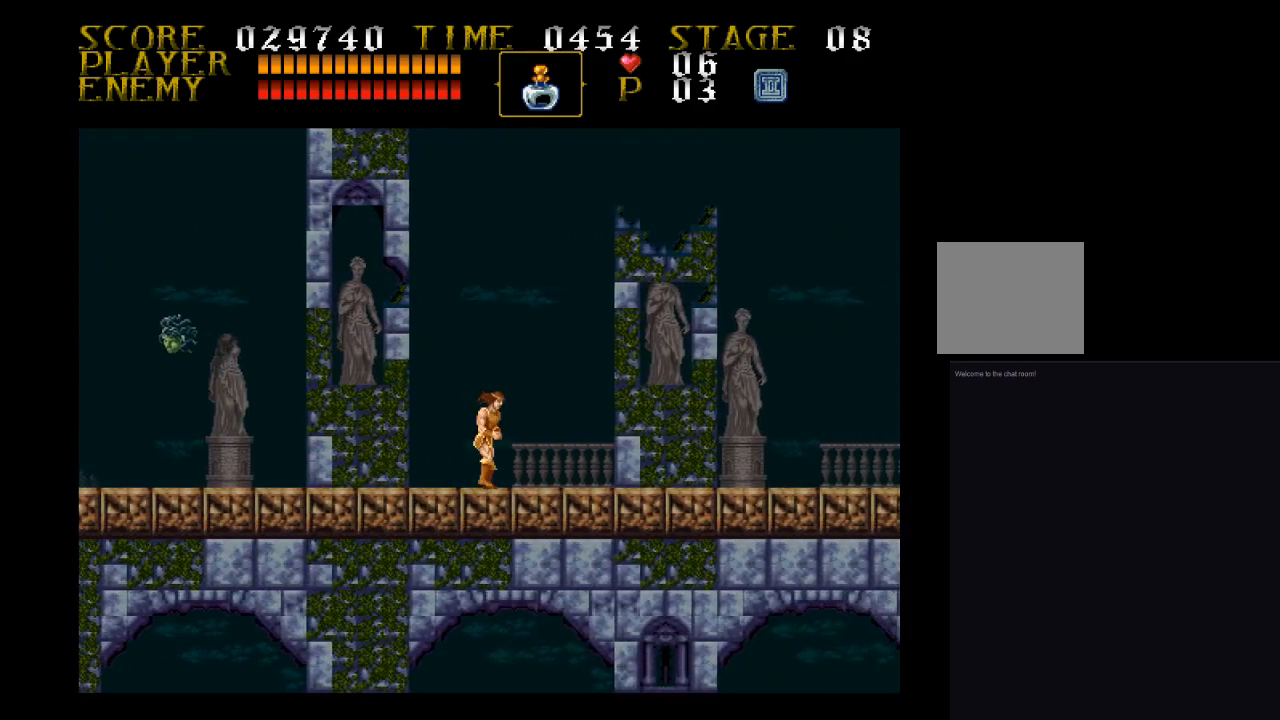
Gameplay with a controller (PlayStation layout); each line is a JSON object with the inputs held at the frame after it. "events" lists button and stick changes between this image and that frame as [ms after this image, input, new state], when the widget could be followed in between. Not read: left_stick right_stick.
{"buttons": ["DPAD_RIGHT"], "events": []}
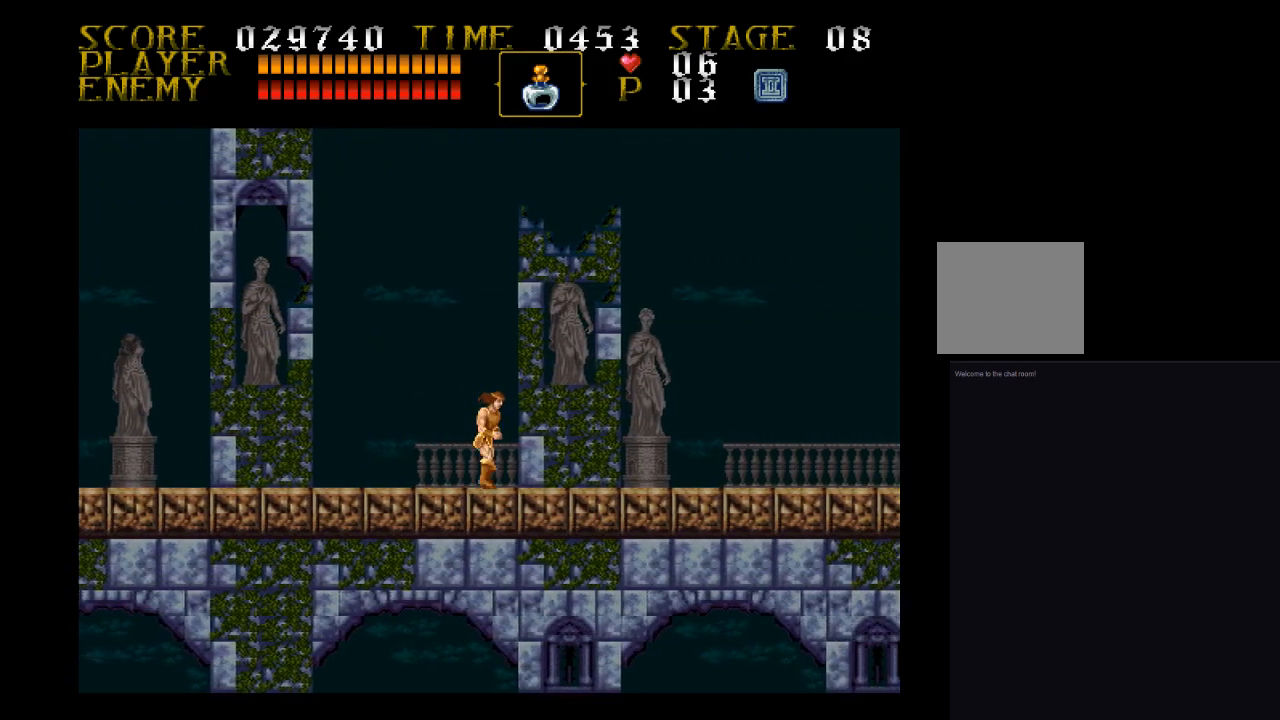
{"buttons": ["DPAD_RIGHT"], "events": []}
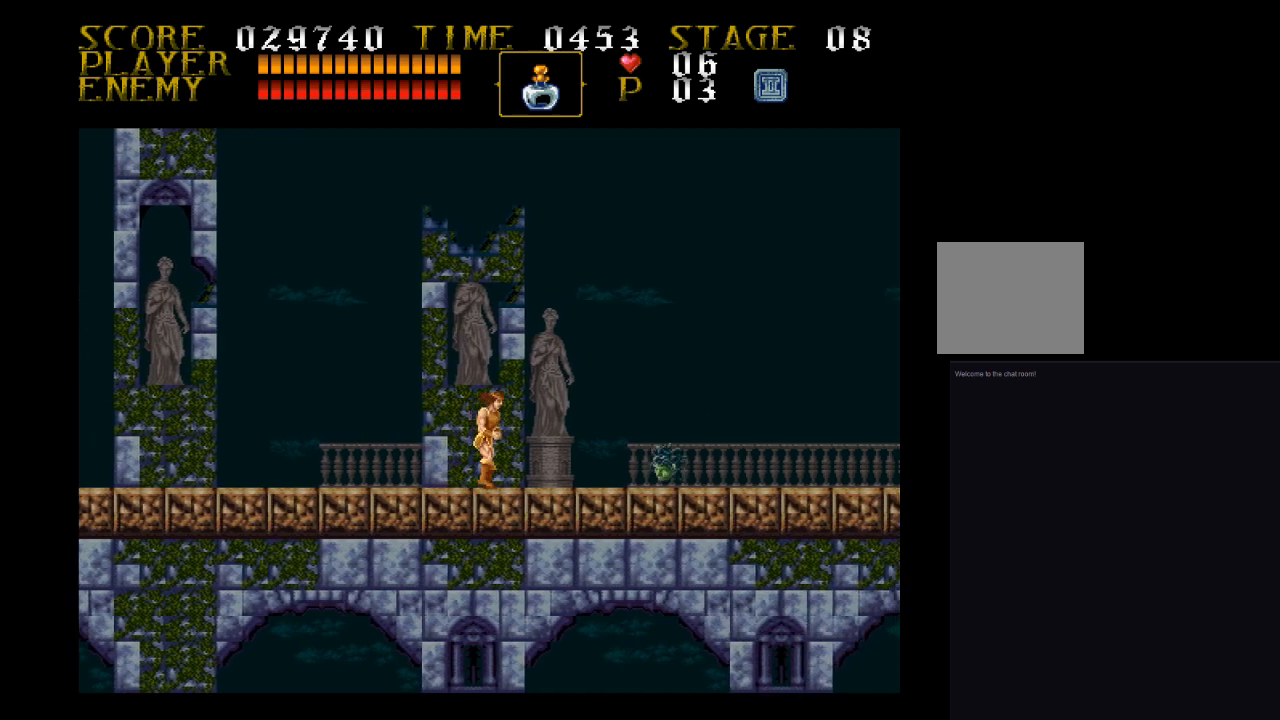
{"buttons": ["DPAD_RIGHT"], "events": [[100, "CROSS", "down"], [233, "CROSS", "up"]]}
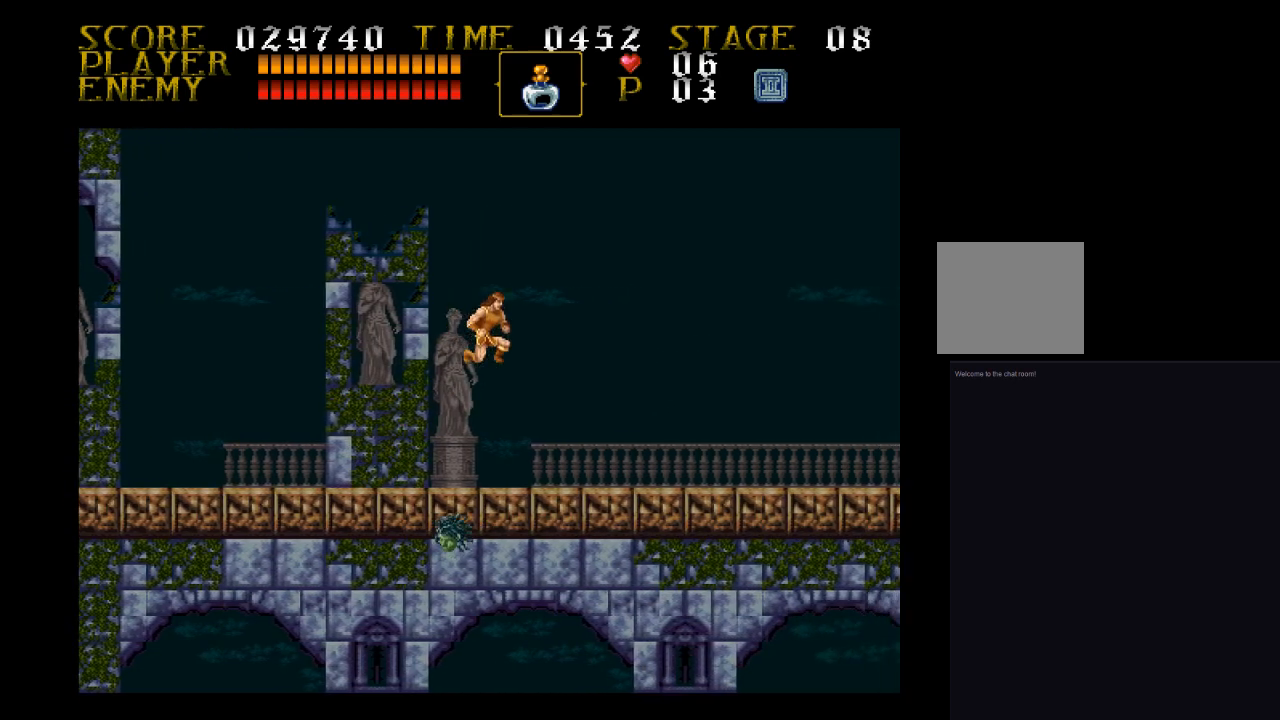
{"buttons": ["DPAD_RIGHT"], "events": []}
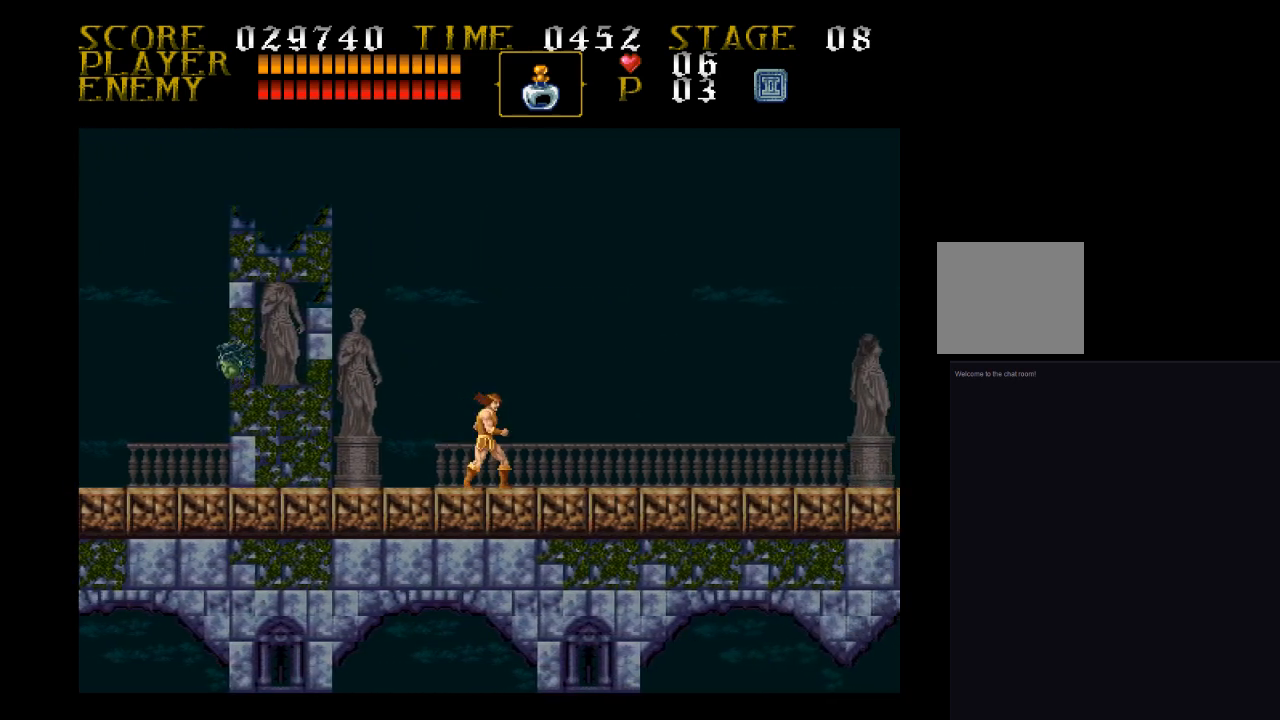
{"buttons": ["DPAD_RIGHT"], "events": []}
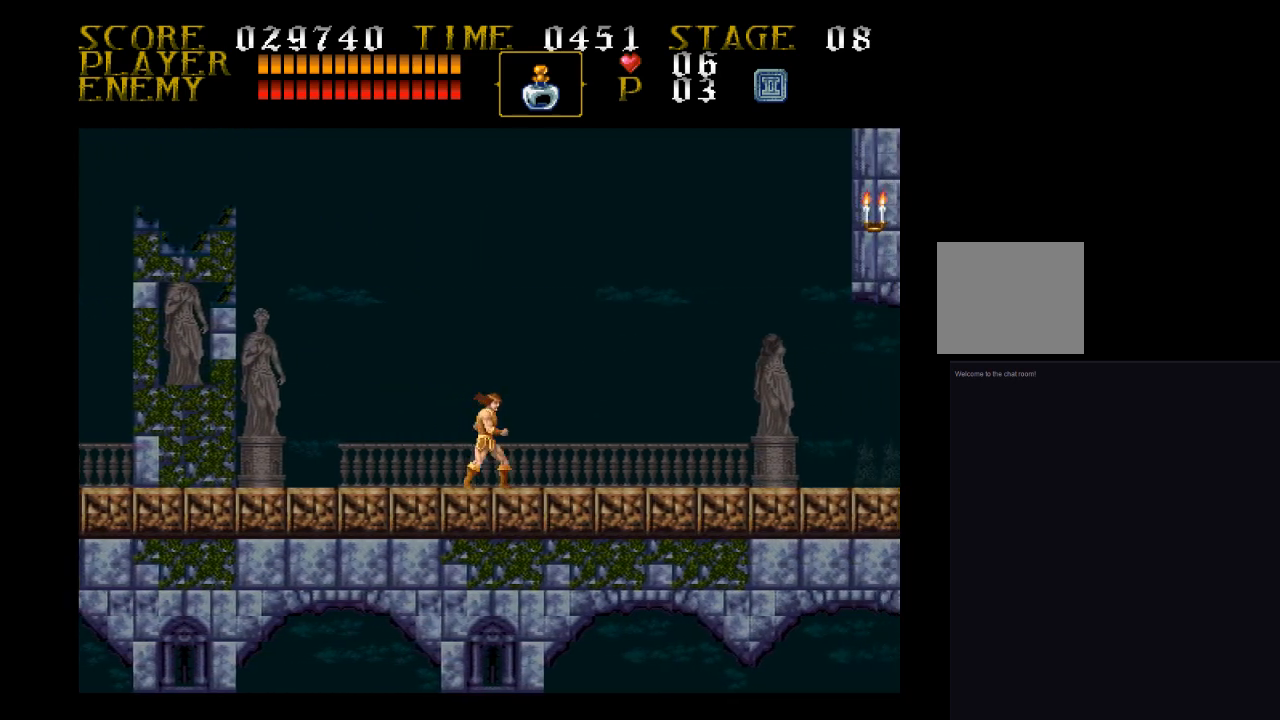
{"buttons": ["DPAD_RIGHT"], "events": []}
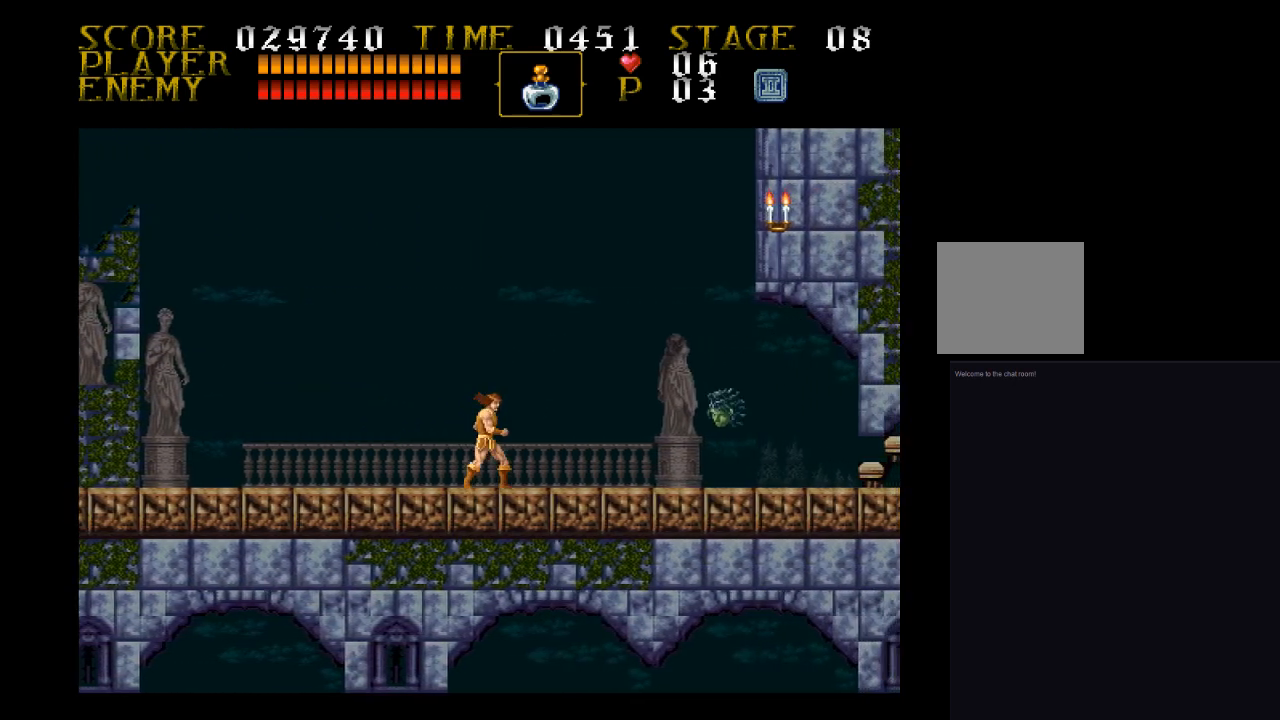
{"buttons": ["DPAD_RIGHT"], "events": [[233, "CROSS", "down"], [333, "CROSS", "up"]]}
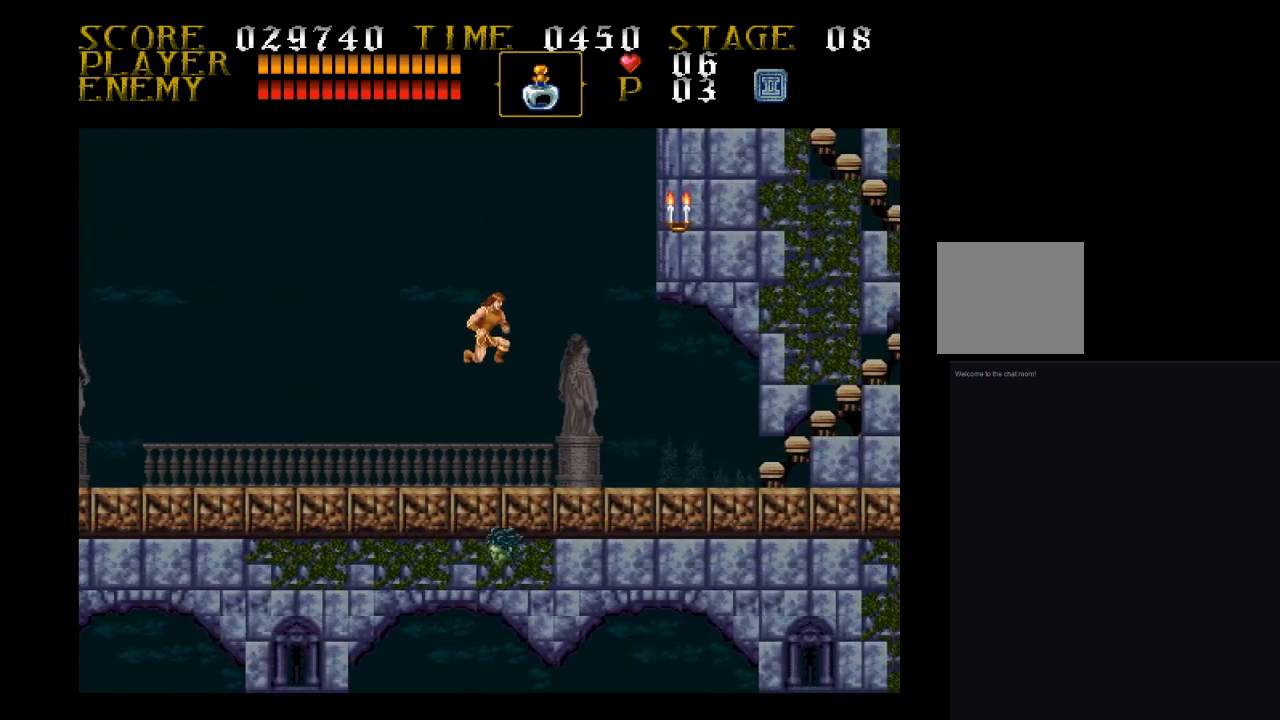
{"buttons": ["CROSS", "DPAD_UP", "DPAD_RIGHT"], "events": [[400, "CROSS", "down"], [400, "DPAD_UP", "down"]]}
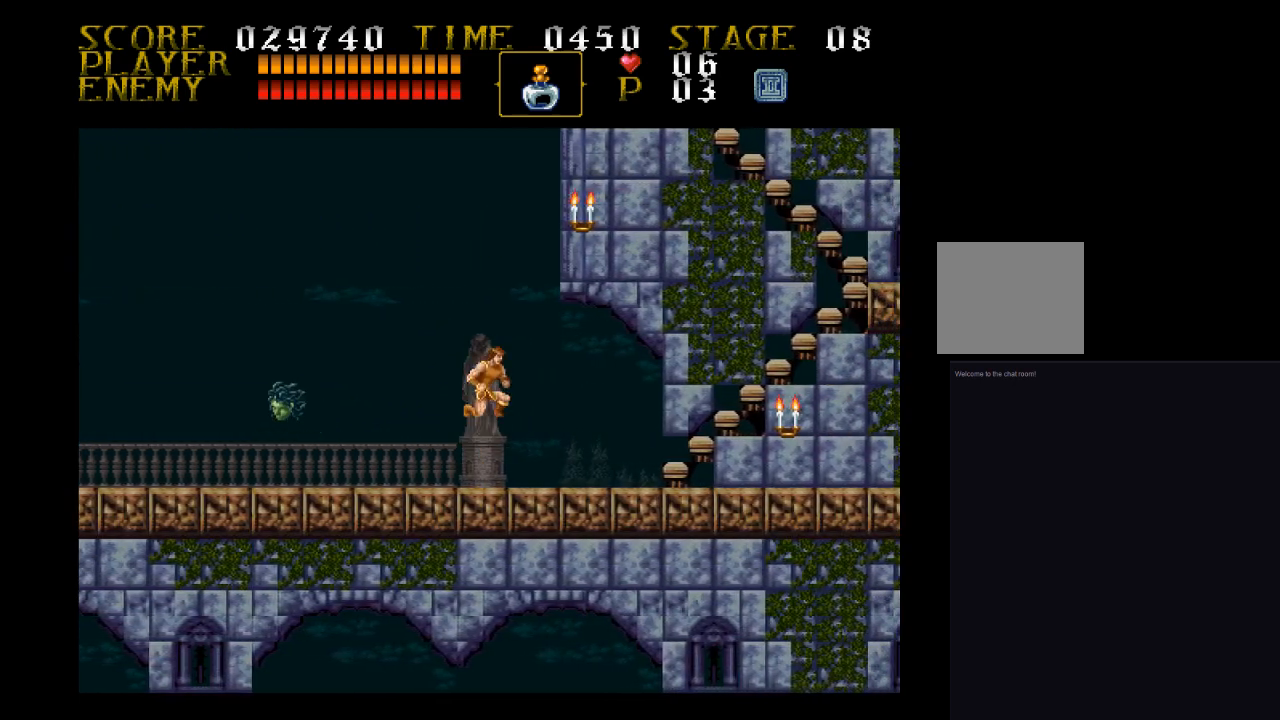
{"buttons": ["DPAD_RIGHT"], "events": [[67, "SQUARE", "down"], [333, "CROSS", "up"], [333, "DPAD_UP", "up"], [333, "SQUARE", "up"]]}
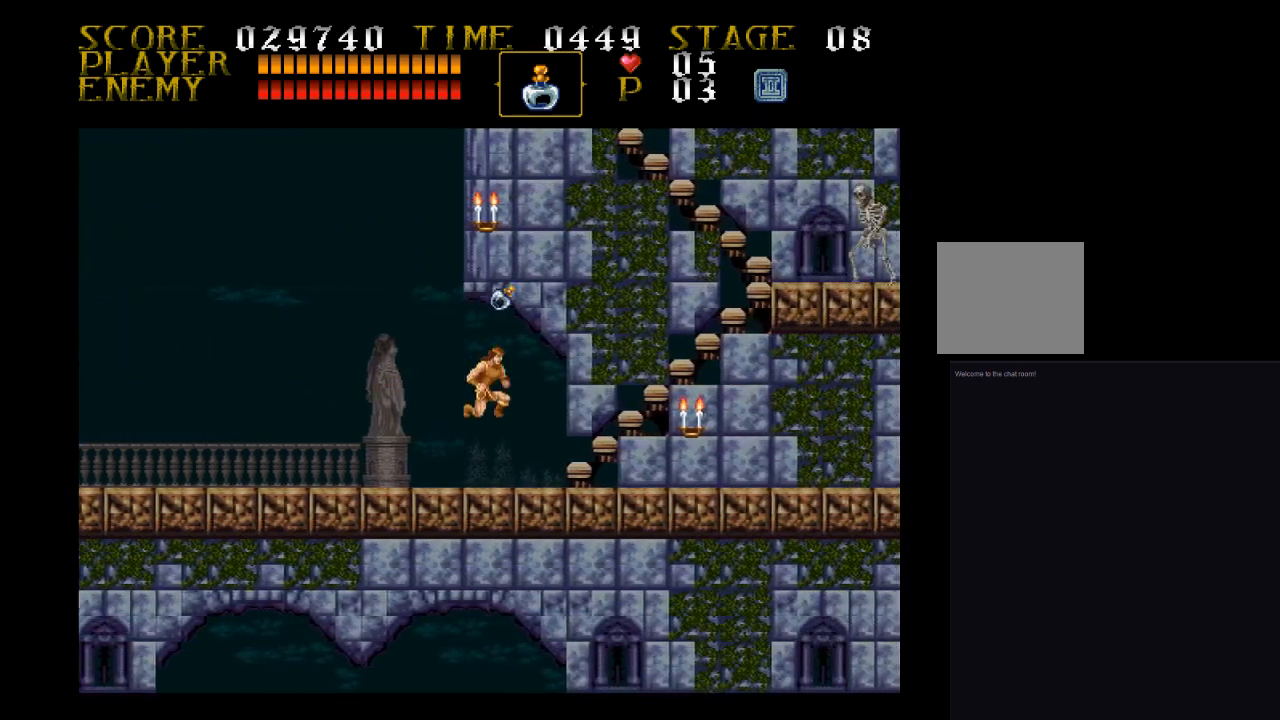
{"buttons": ["DPAD_UP"], "events": [[400, "DPAD_RIGHT", "up"], [400, "DPAD_UP", "down"]]}
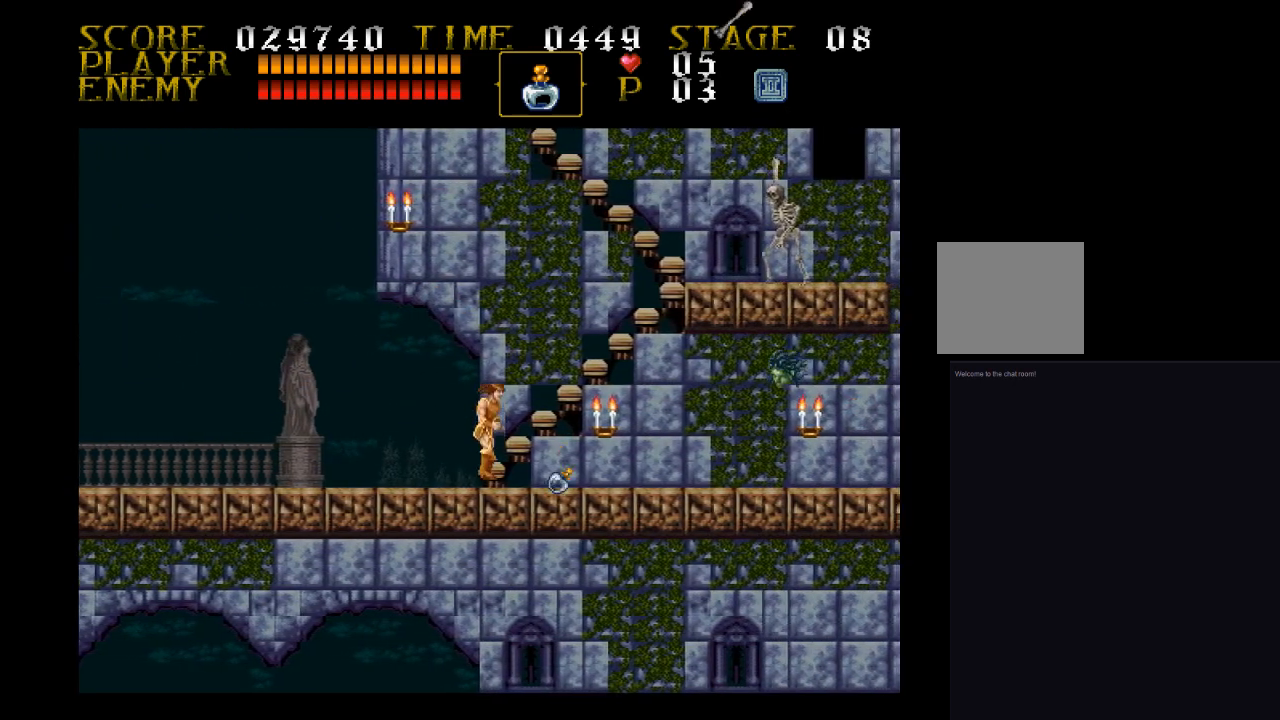
{"buttons": ["DPAD_UP"], "events": []}
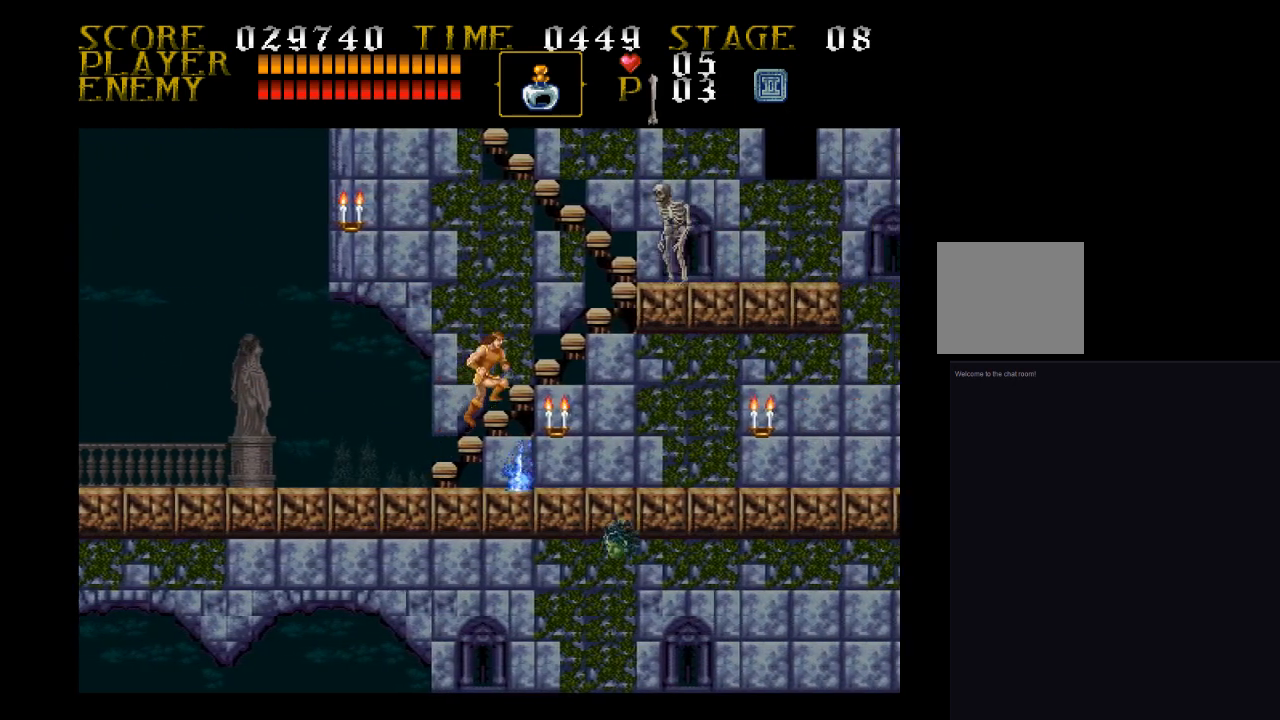
{"buttons": ["DPAD_UP"], "events": []}
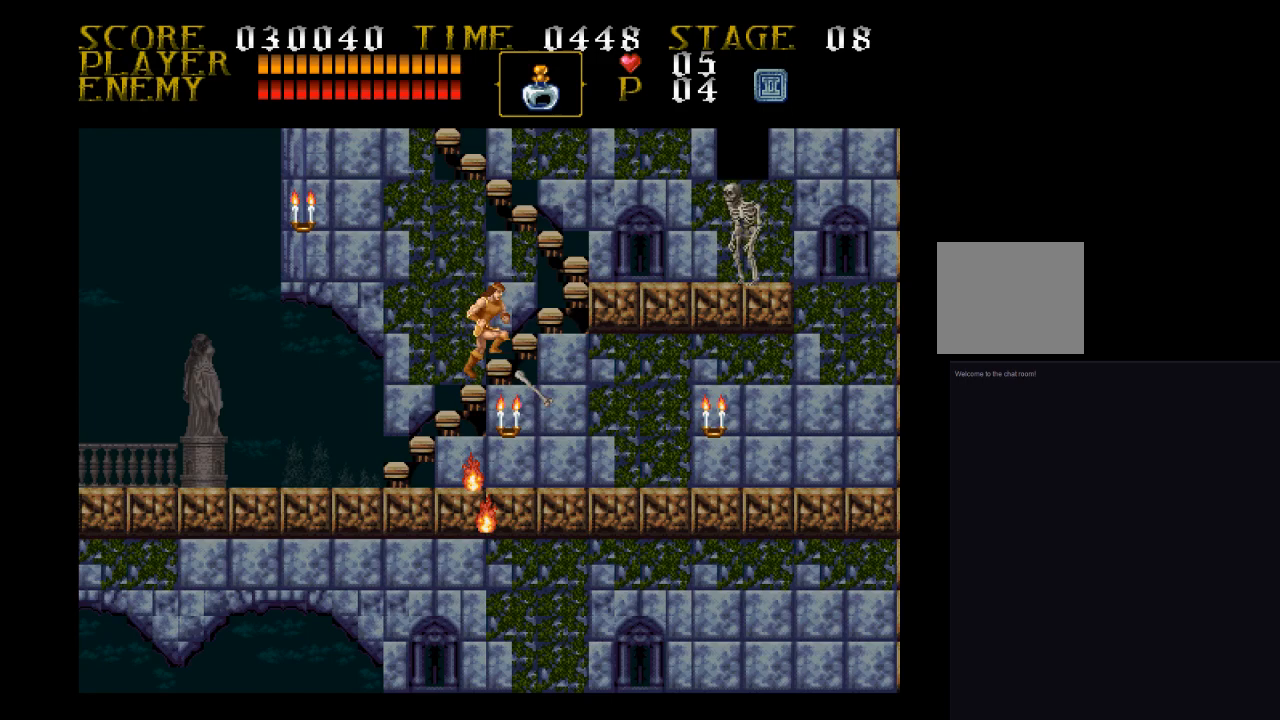
{"buttons": ["DPAD_UP"], "events": []}
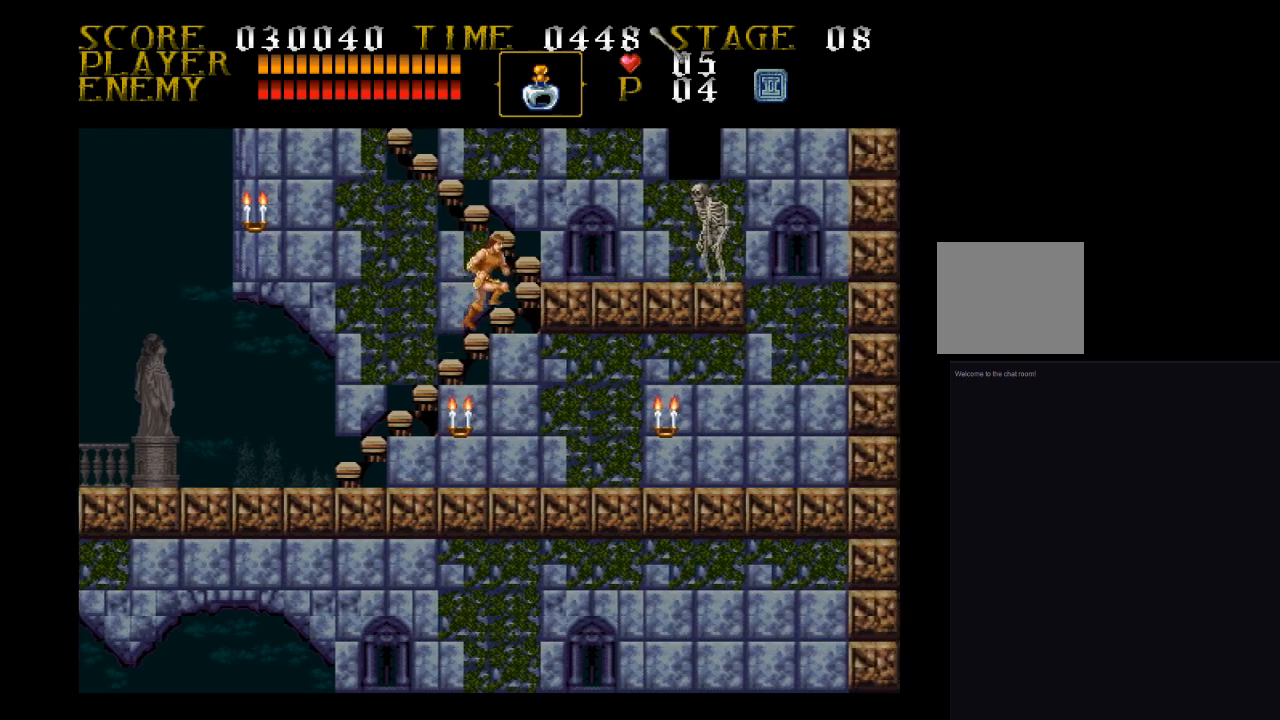
{"buttons": ["DPAD_UP"], "events": []}
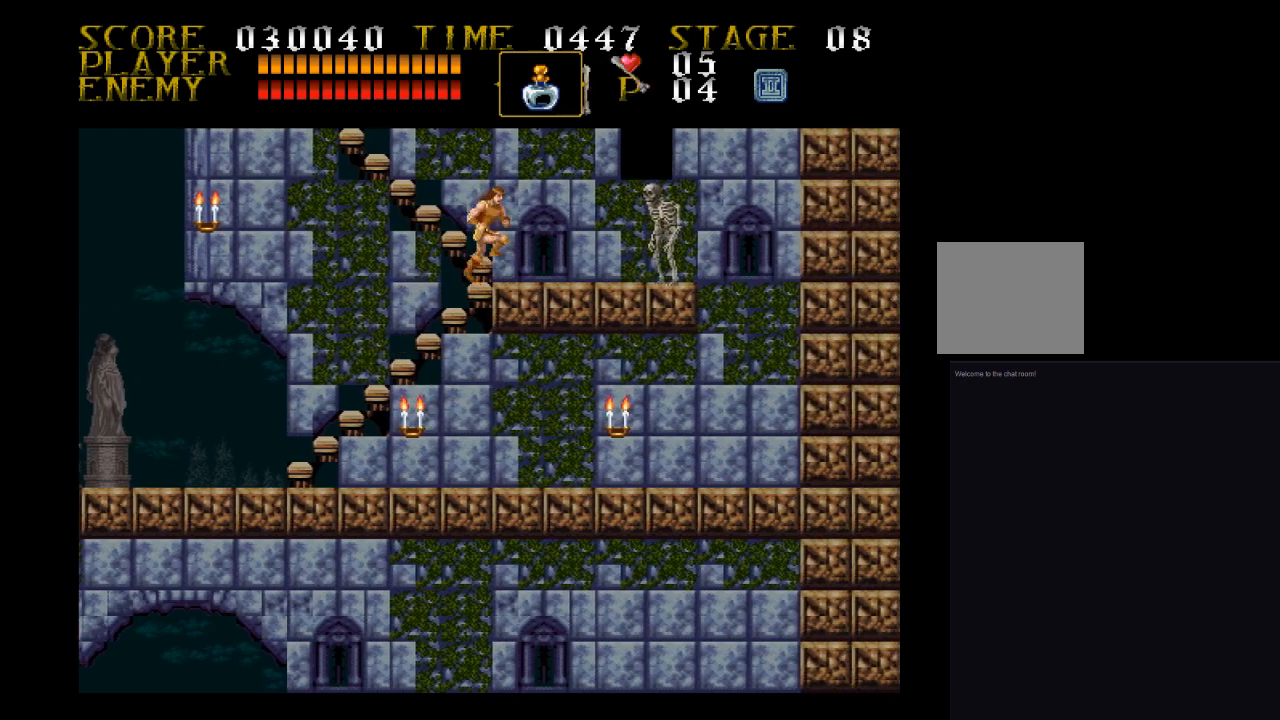
{"buttons": ["DPAD_UP"], "events": []}
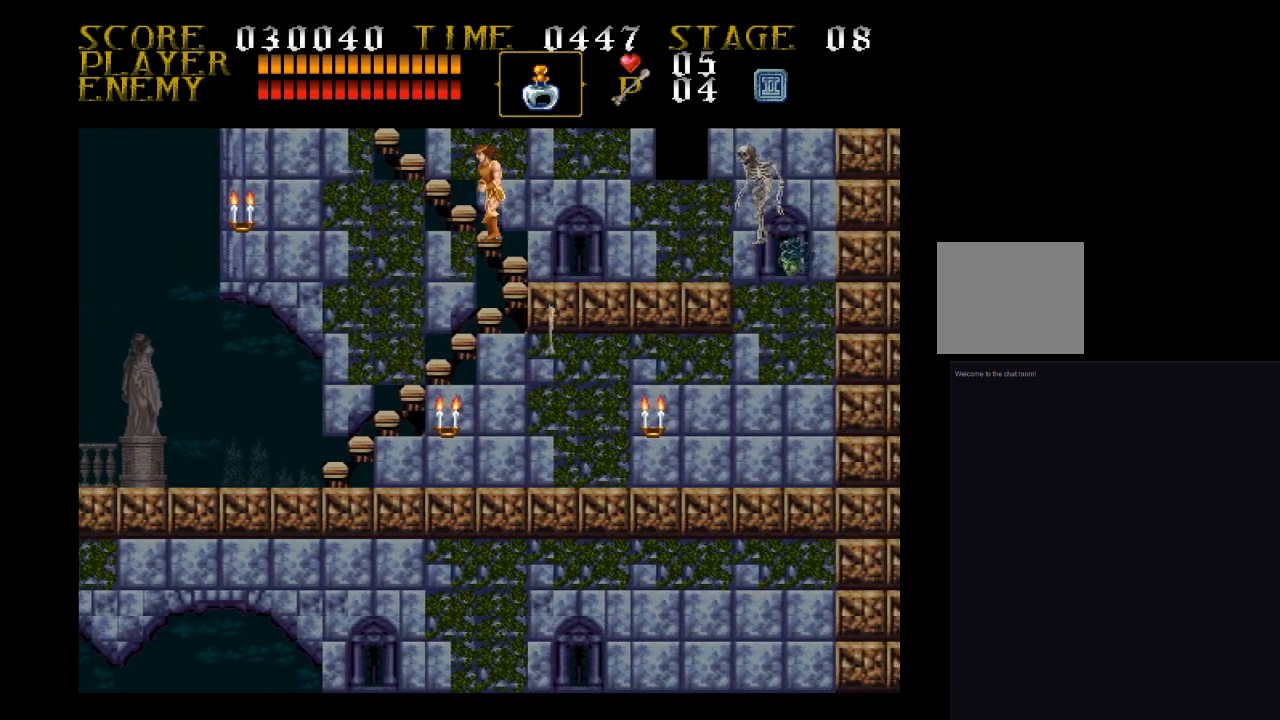
{"buttons": ["DPAD_UP"], "events": []}
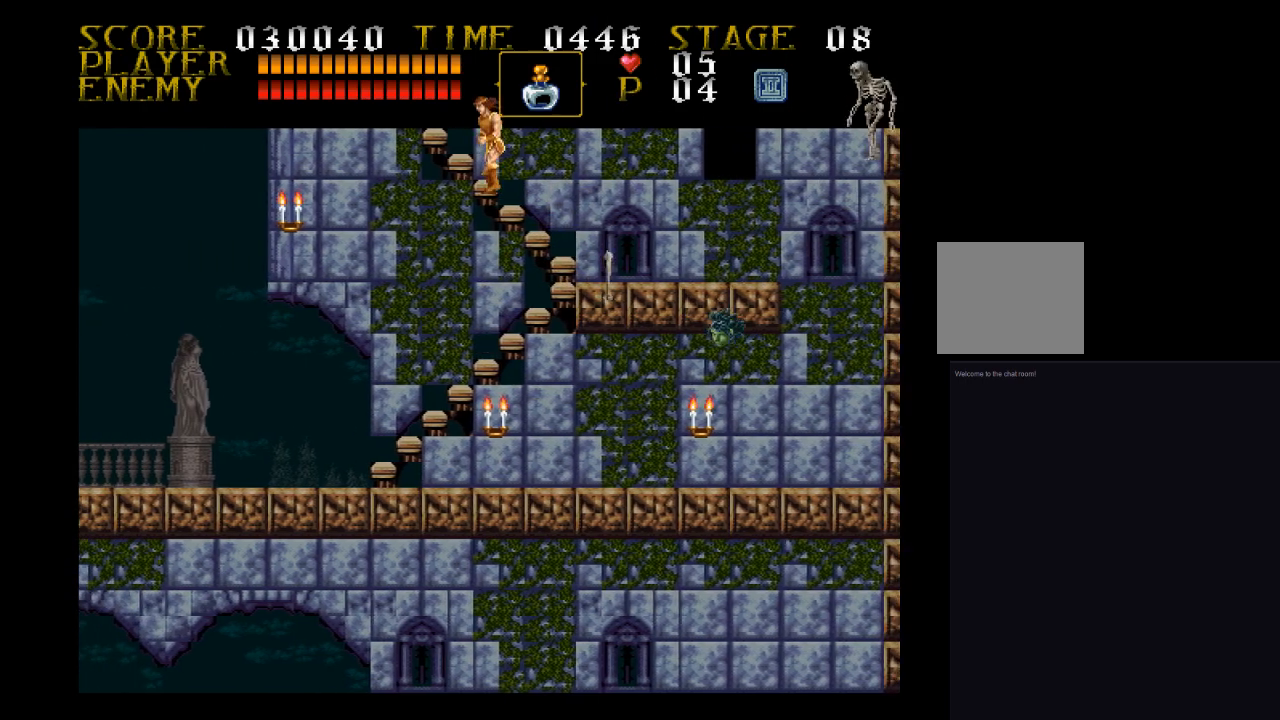
{"buttons": ["DPAD_UP"], "events": []}
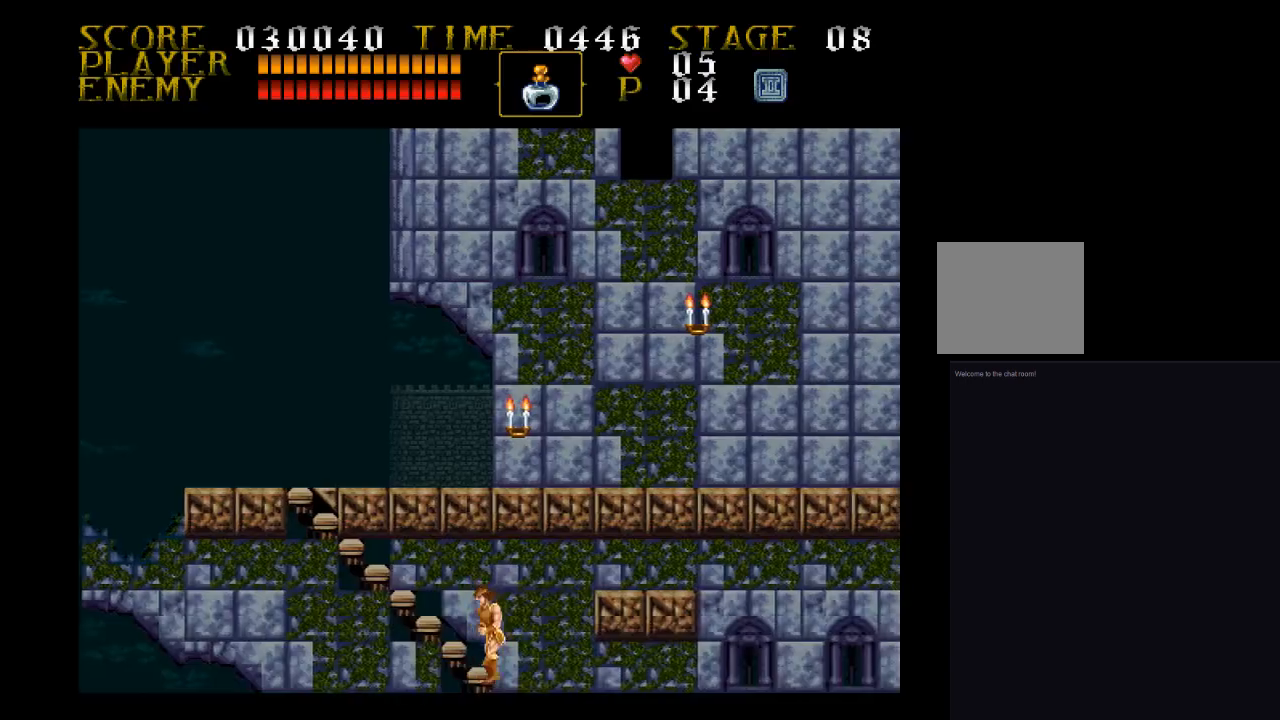
{"buttons": ["DPAD_UP"], "events": []}
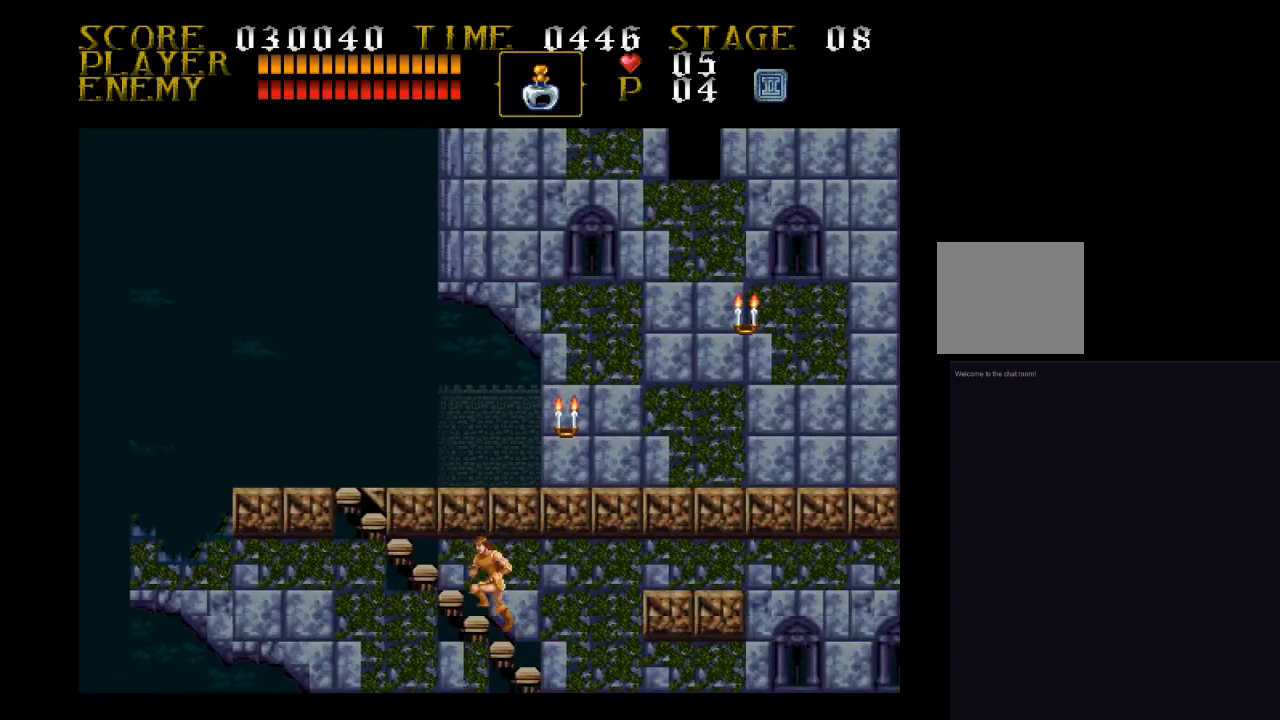
{"buttons": ["DPAD_UP"], "events": []}
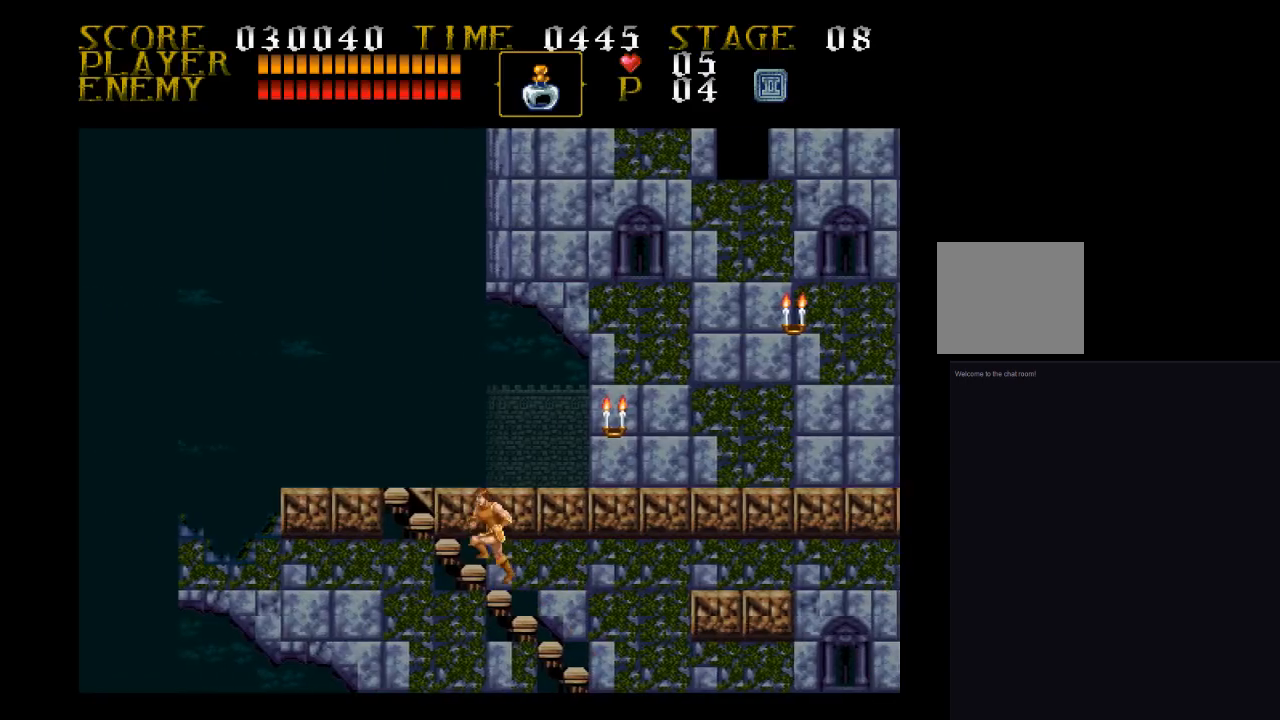
{"buttons": ["DPAD_UP"], "events": []}
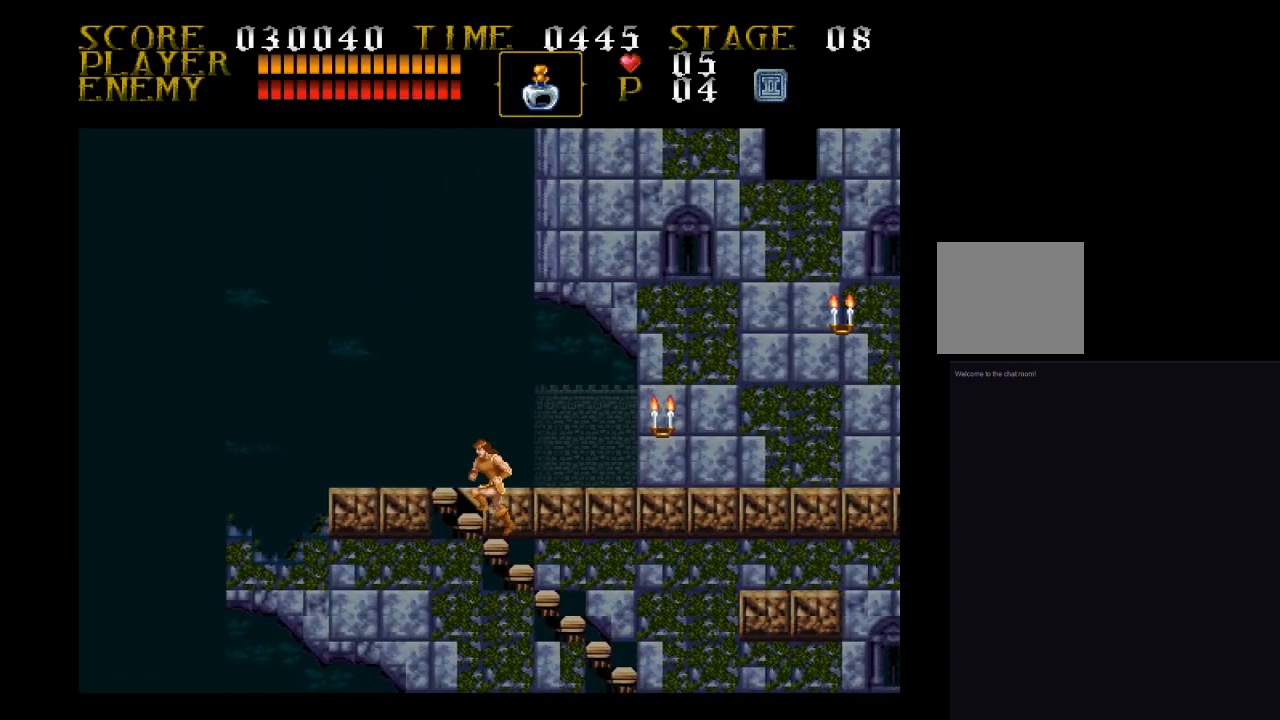
{"buttons": [], "events": [[467, "DPAD_UP", "up"]]}
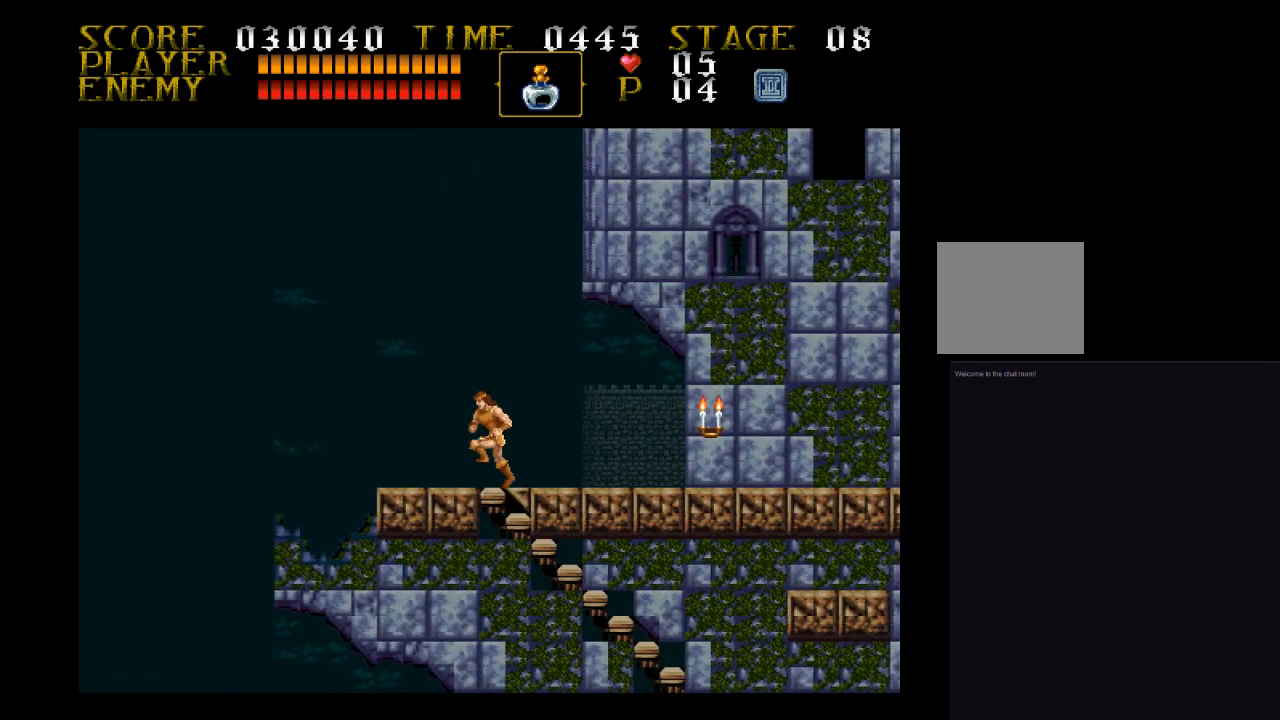
{"buttons": [], "events": []}
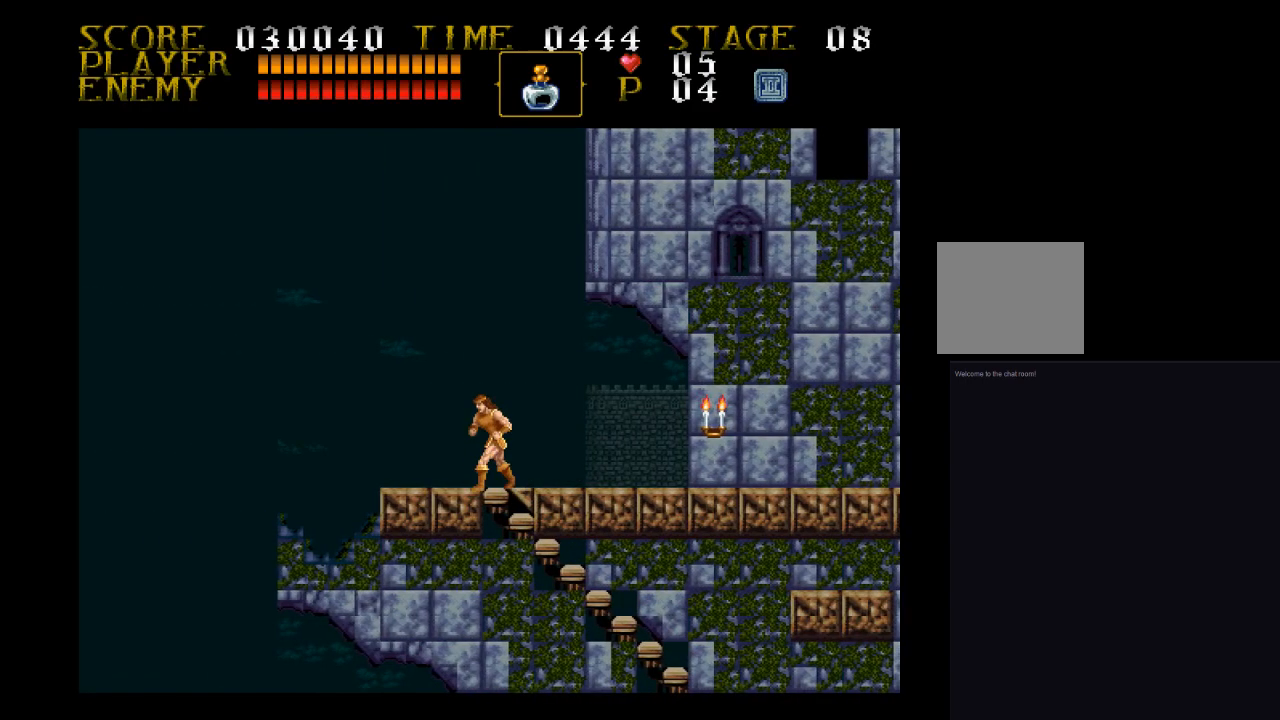
{"buttons": ["DPAD_DOWN"], "events": [[200, "DPAD_DOWN", "down"]]}
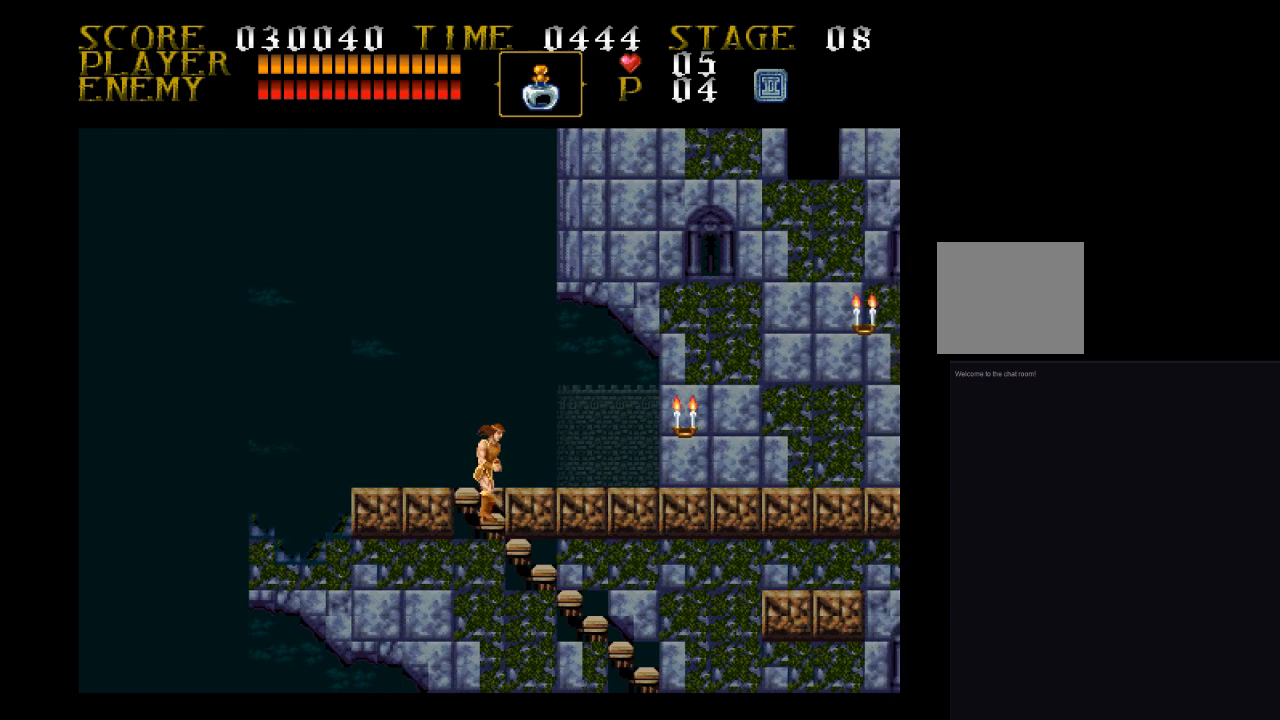
{"buttons": ["DPAD_DOWN"], "events": []}
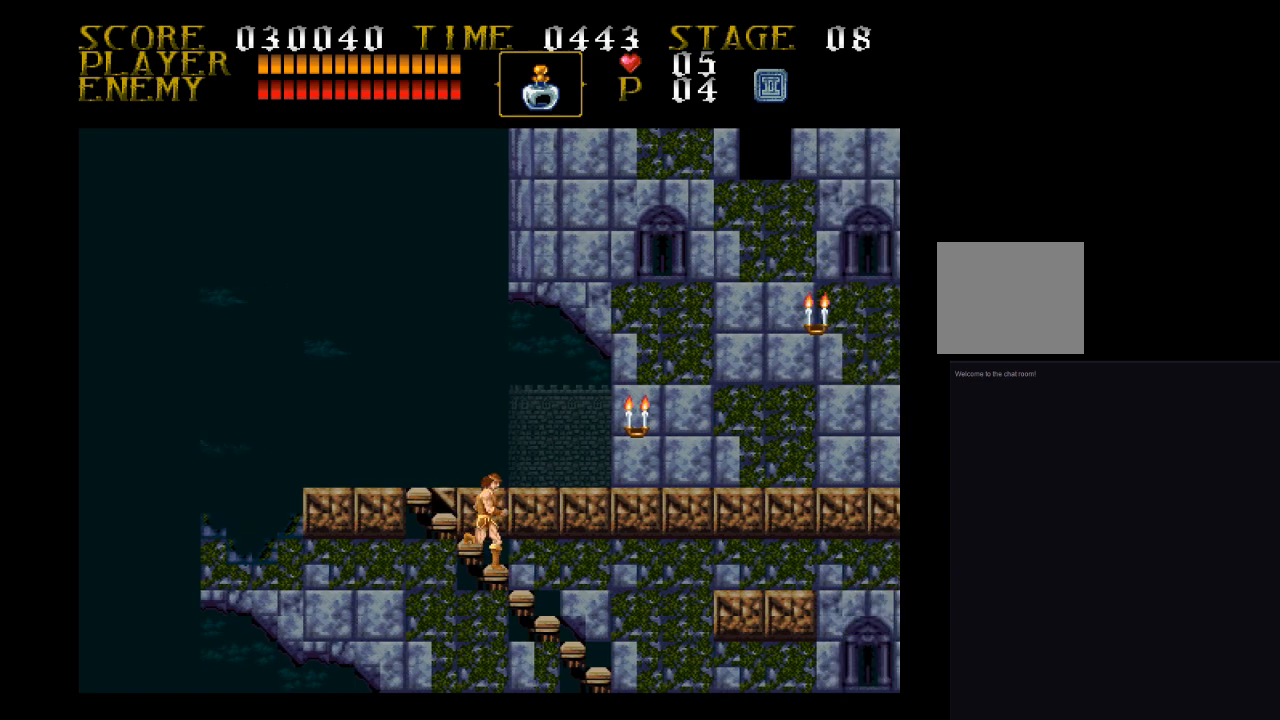
{"buttons": ["DPAD_DOWN"], "events": []}
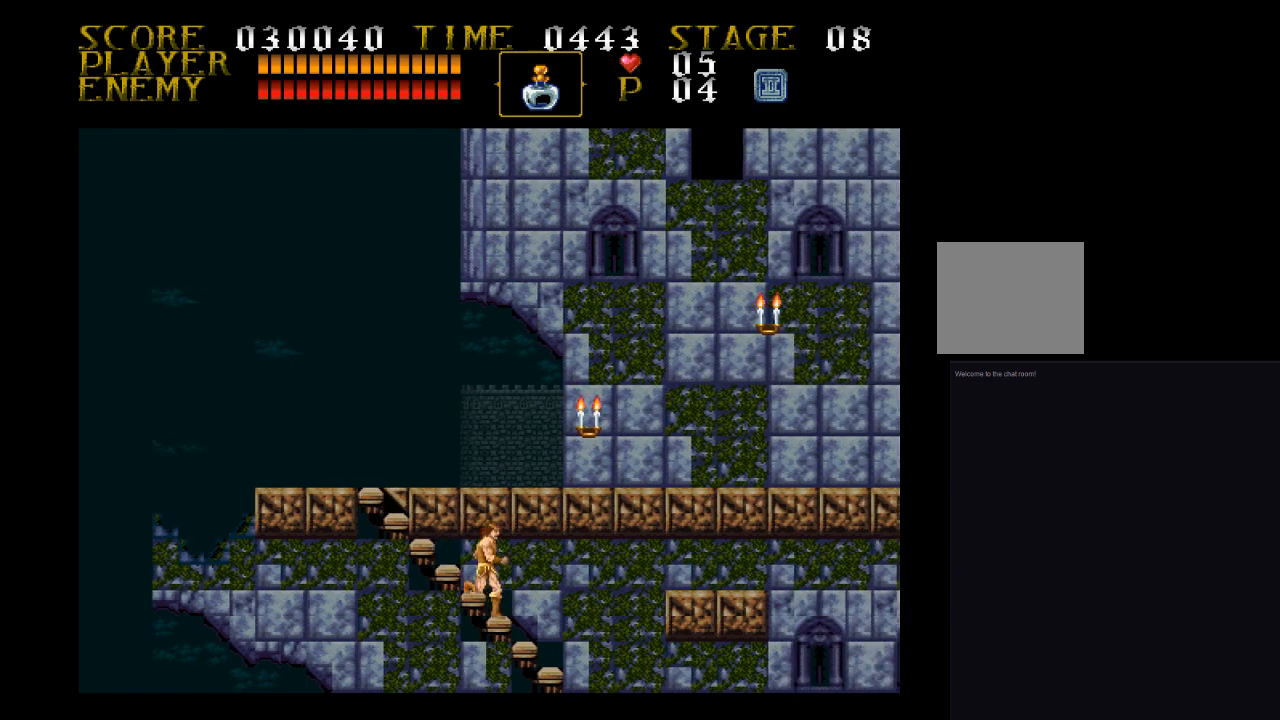
{"buttons": ["DPAD_DOWN"], "events": []}
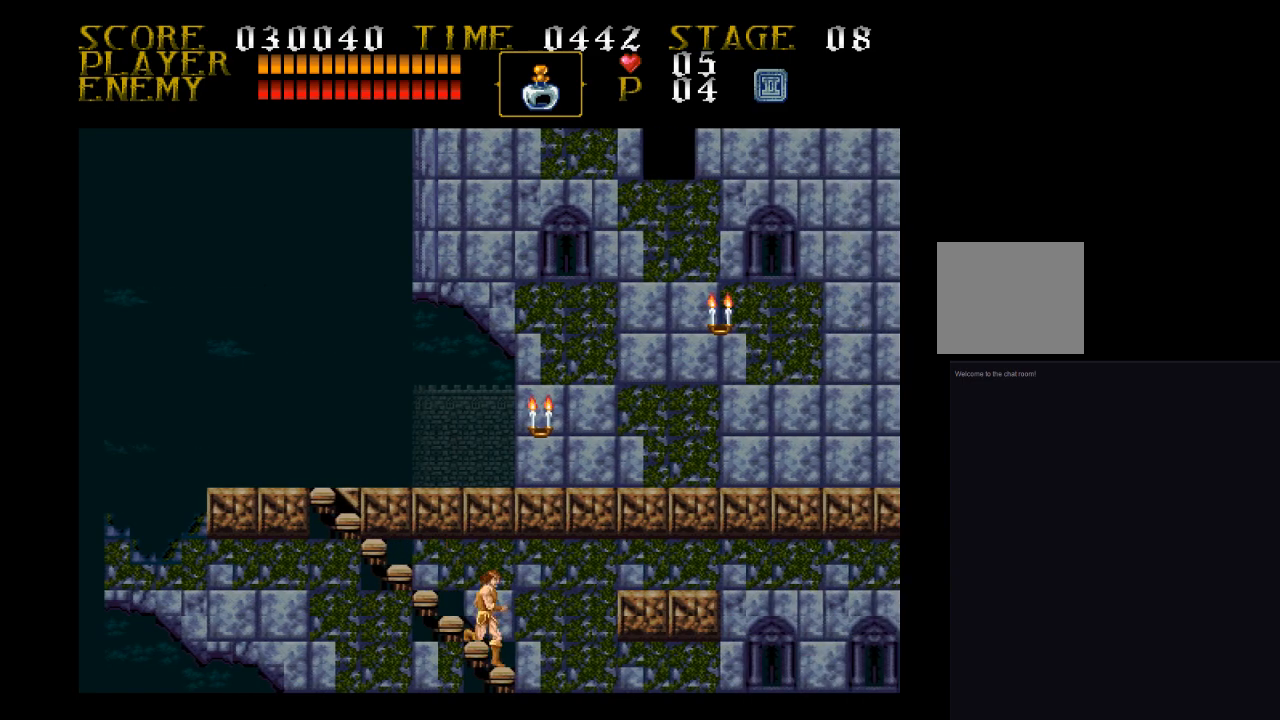
{"buttons": ["DPAD_DOWN"], "events": []}
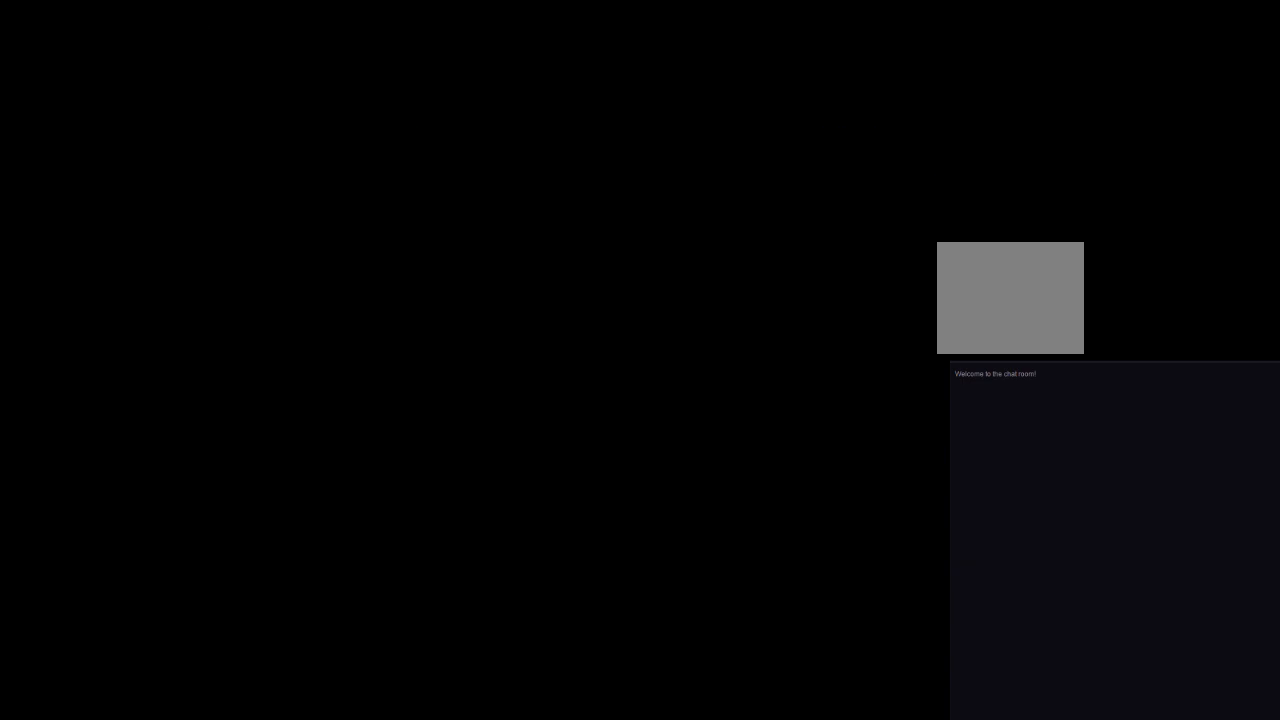
{"buttons": ["DPAD_DOWN"], "events": []}
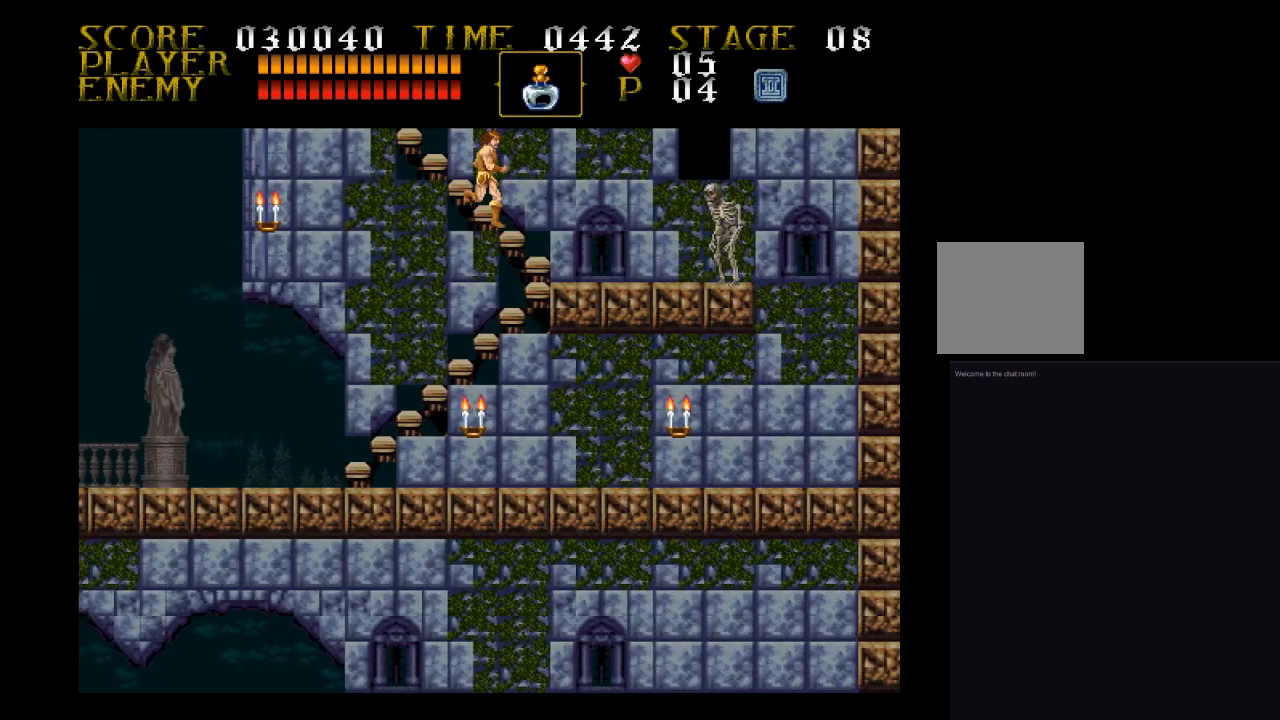
{"buttons": ["SQUARE", "DPAD_RIGHT"], "events": [[200, "DPAD_DOWN", "up"], [200, "DPAD_RIGHT", "down"], [433, "SQUARE", "down"]]}